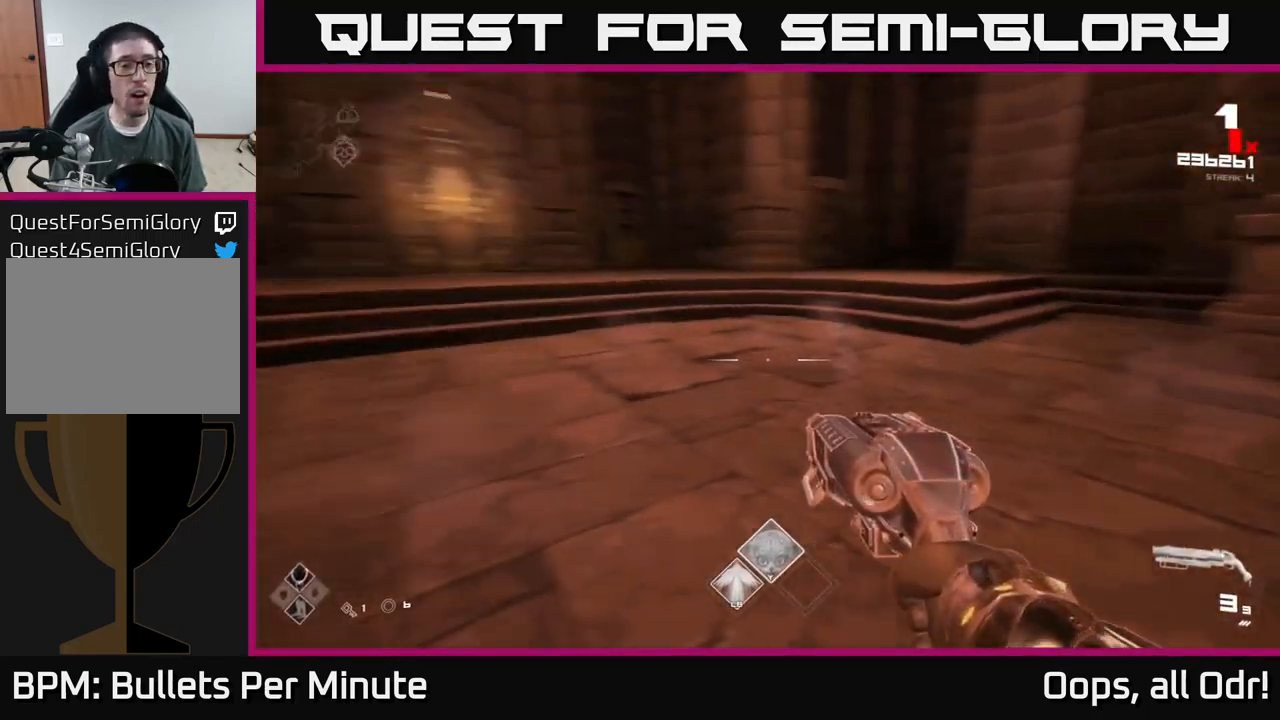
Gameplay with a controller (Xbox layout); each line is a JSON object with the inputs held at the frame after it. "events" lists button and stick changes between this image and that frame as [ms after this image, input, new state], when the widget could be followed in between.
{"buttons": [], "left_stick": "center", "right_stick": "center", "events": [[50, "right_stick", "center"], [200, "right_stick", "left"], [300, "left_stick", "up"], [400, "right_stick", "center"], [500, "left_stick", "center"]]}
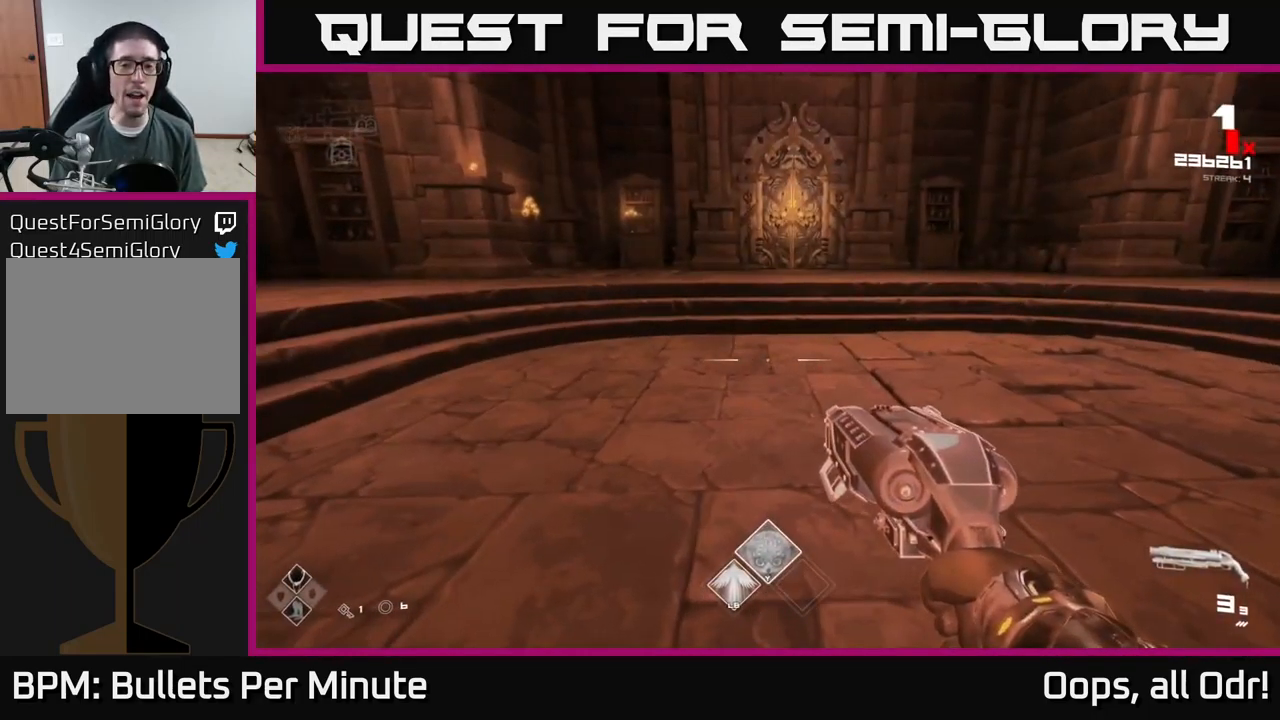
{"buttons": [], "left_stick": "center", "right_stick": "down-left", "events": [[434, "right_stick", "down-left"]]}
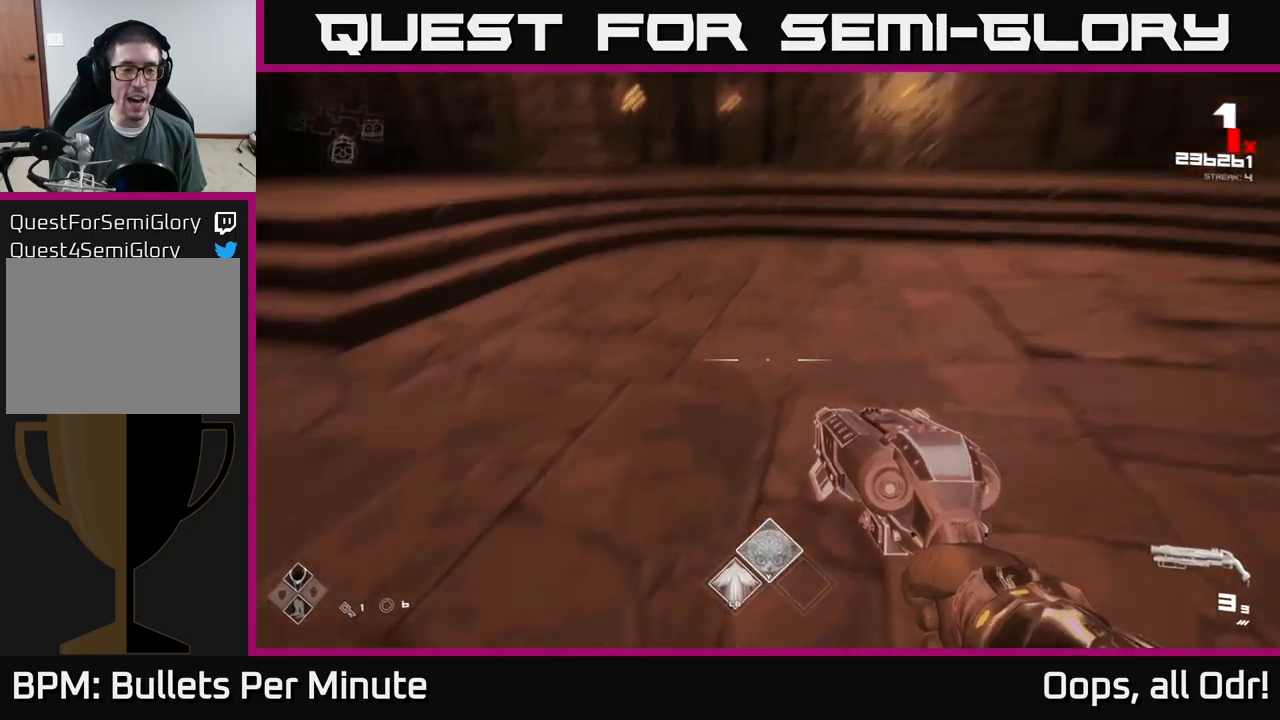
{"buttons": [], "left_stick": "center", "right_stick": "right", "events": [[117, "right_stick", "center"], [167, "right_stick", "right"]]}
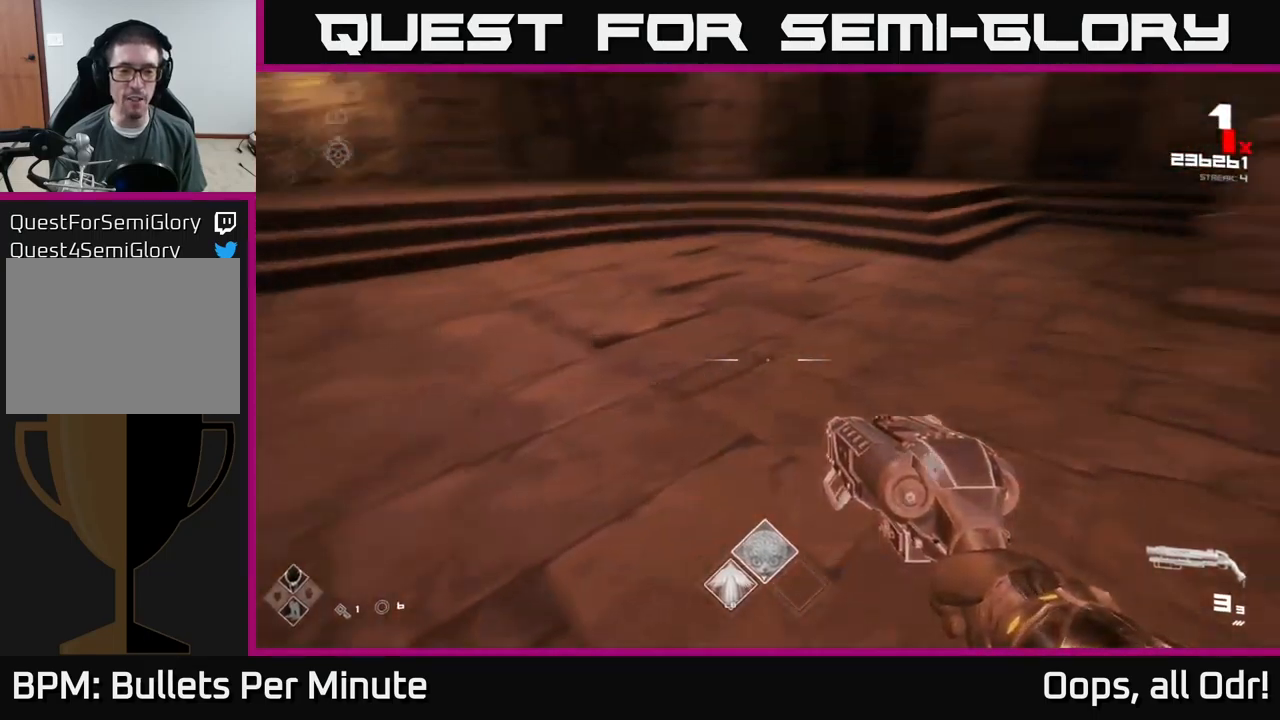
{"buttons": [], "left_stick": "center", "right_stick": "center", "events": [[200, "left_stick", "up"], [334, "right_stick", "center"], [384, "left_stick", "center"]]}
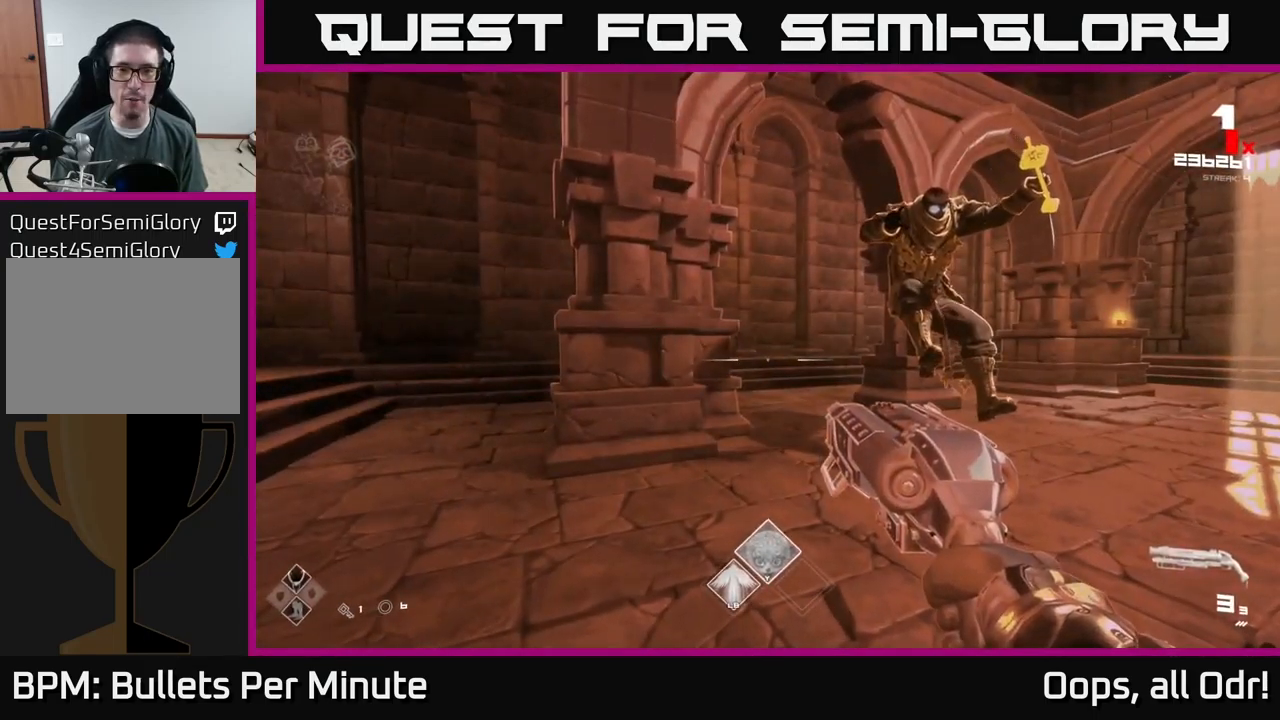
{"buttons": [], "left_stick": "center", "right_stick": "center", "events": [[84, "left_stick", "up"], [134, "right_stick", "right"], [300, "left_stick", "center"], [317, "right_stick", "center"]]}
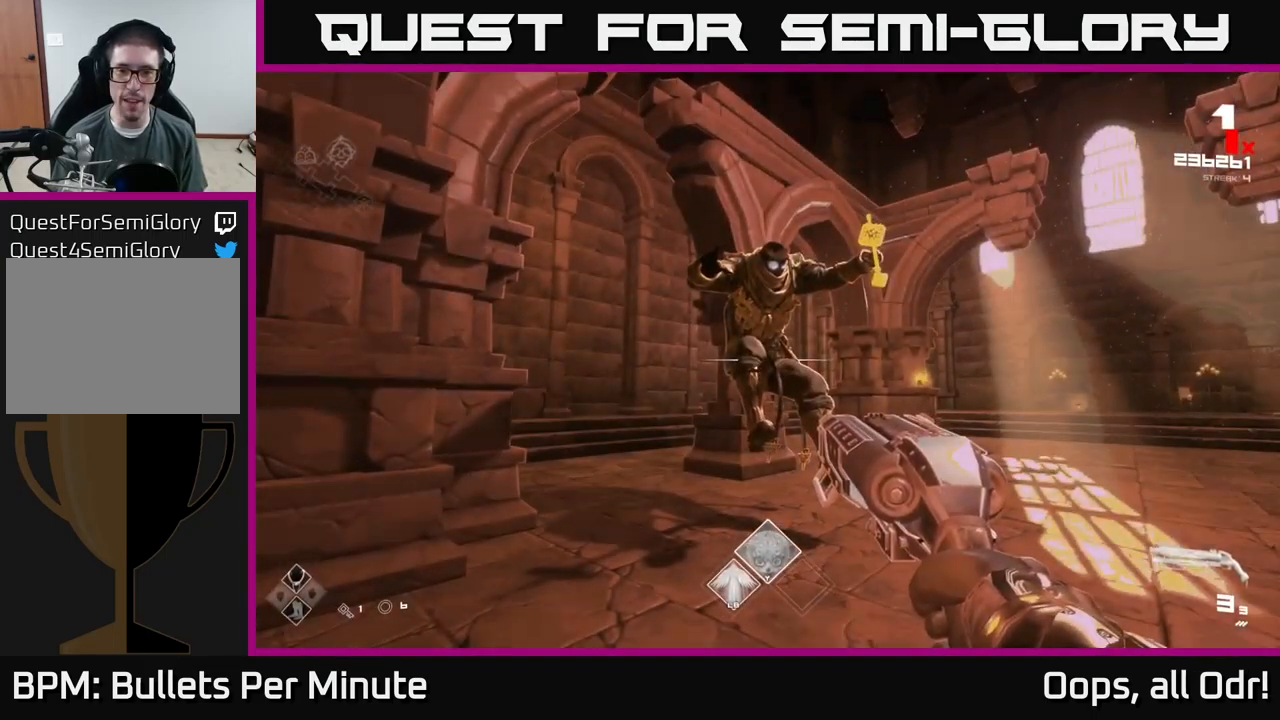
{"buttons": [], "left_stick": "center", "right_stick": "center", "events": [[84, "left_stick", "up"], [84, "right_stick", "up"], [134, "right_stick", "center"], [184, "left_stick", "center"], [300, "R2", "down"], [434, "R2", "up"]]}
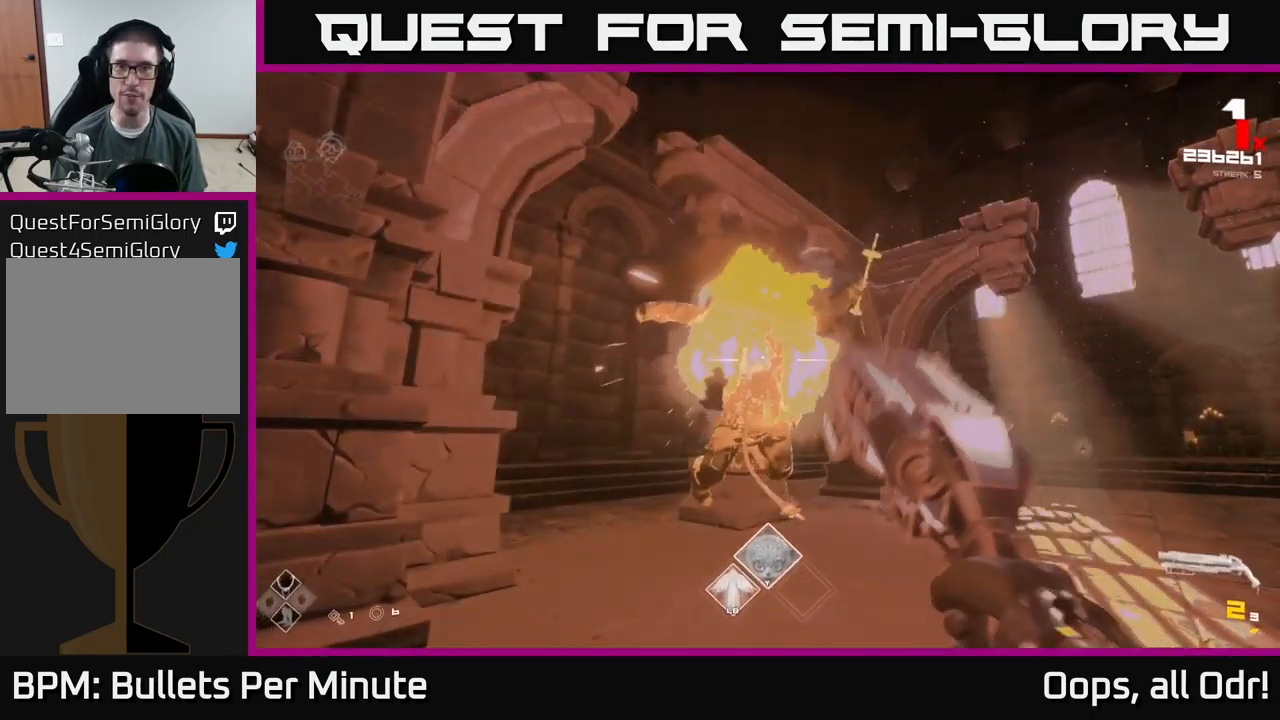
{"buttons": [], "left_stick": "down-left", "right_stick": "center", "events": [[50, "R2", "down"], [217, "R2", "up"], [350, "R2", "down"], [484, "R2", "up"], [500, "left_stick", "down-left"]]}
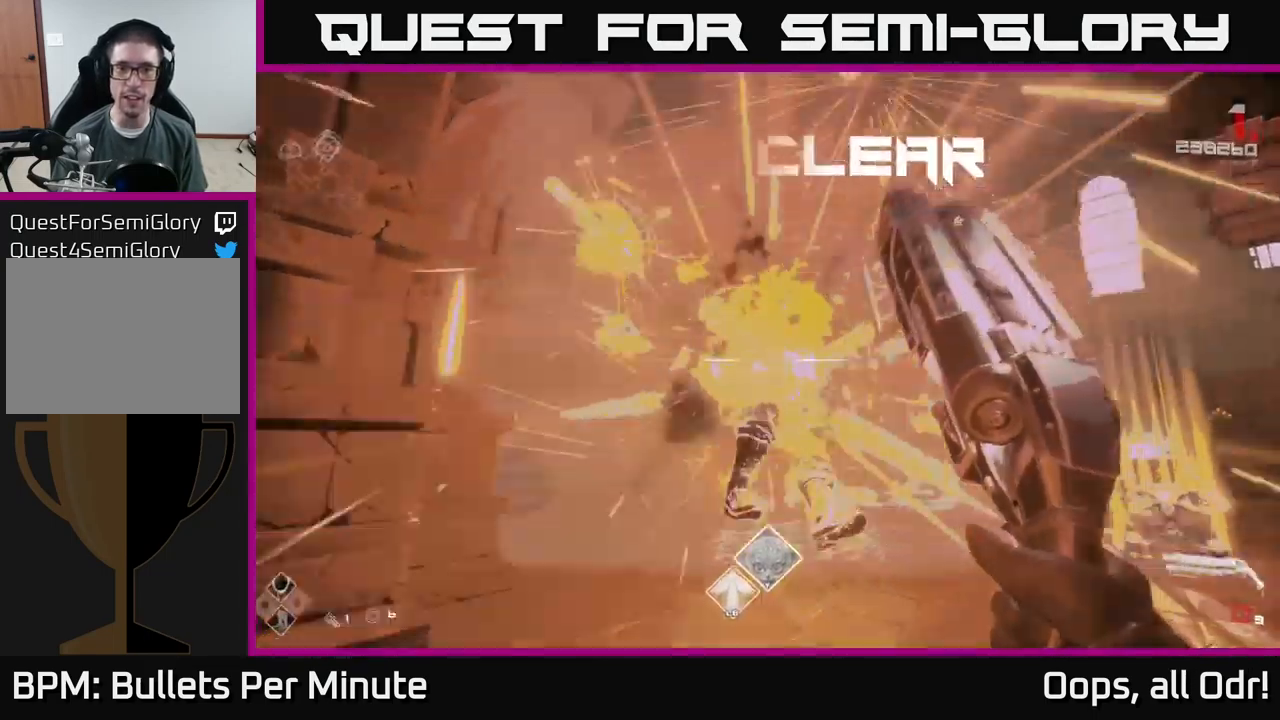
{"buttons": ["R1"], "left_stick": "center", "right_stick": "center", "events": [[117, "R1", "down"], [217, "left_stick", "center"], [234, "R1", "up"], [400, "R1", "down"]]}
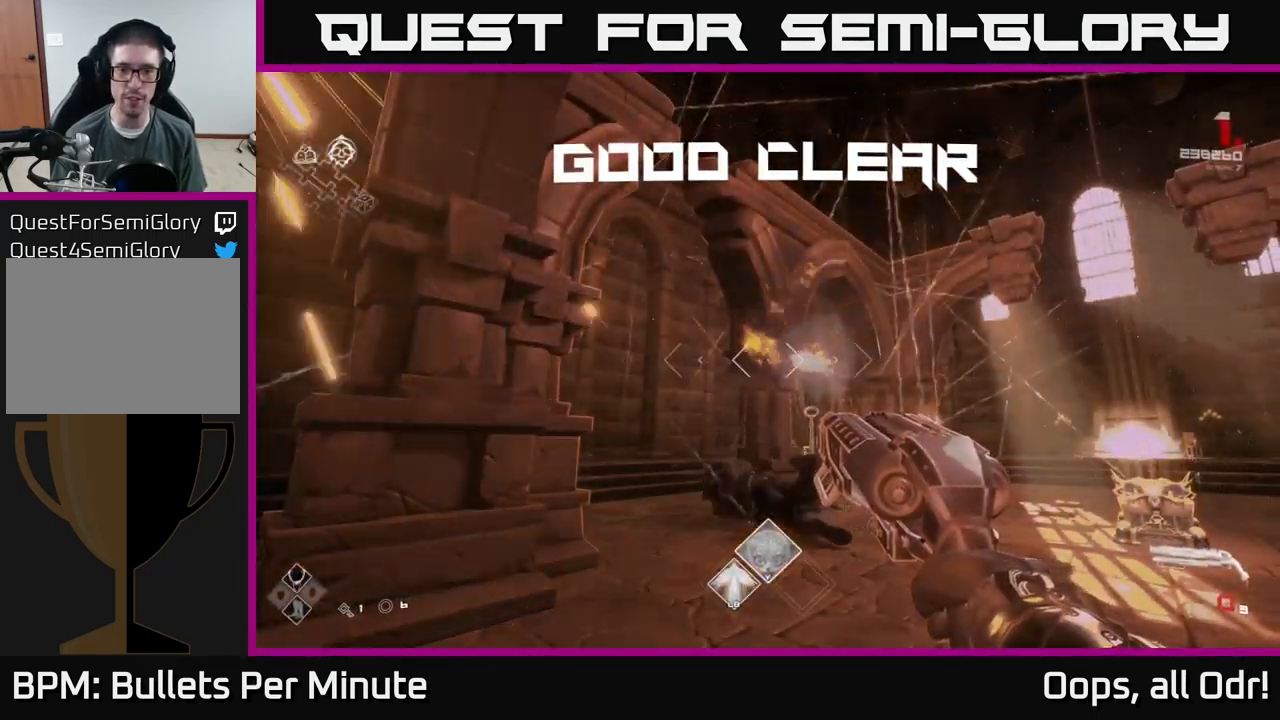
{"buttons": [], "left_stick": "up", "right_stick": "down", "events": [[34, "R1", "up"], [134, "left_stick", "down"], [317, "R1", "down"], [367, "left_stick", "up"], [367, "right_stick", "down"], [500, "R1", "up"]]}
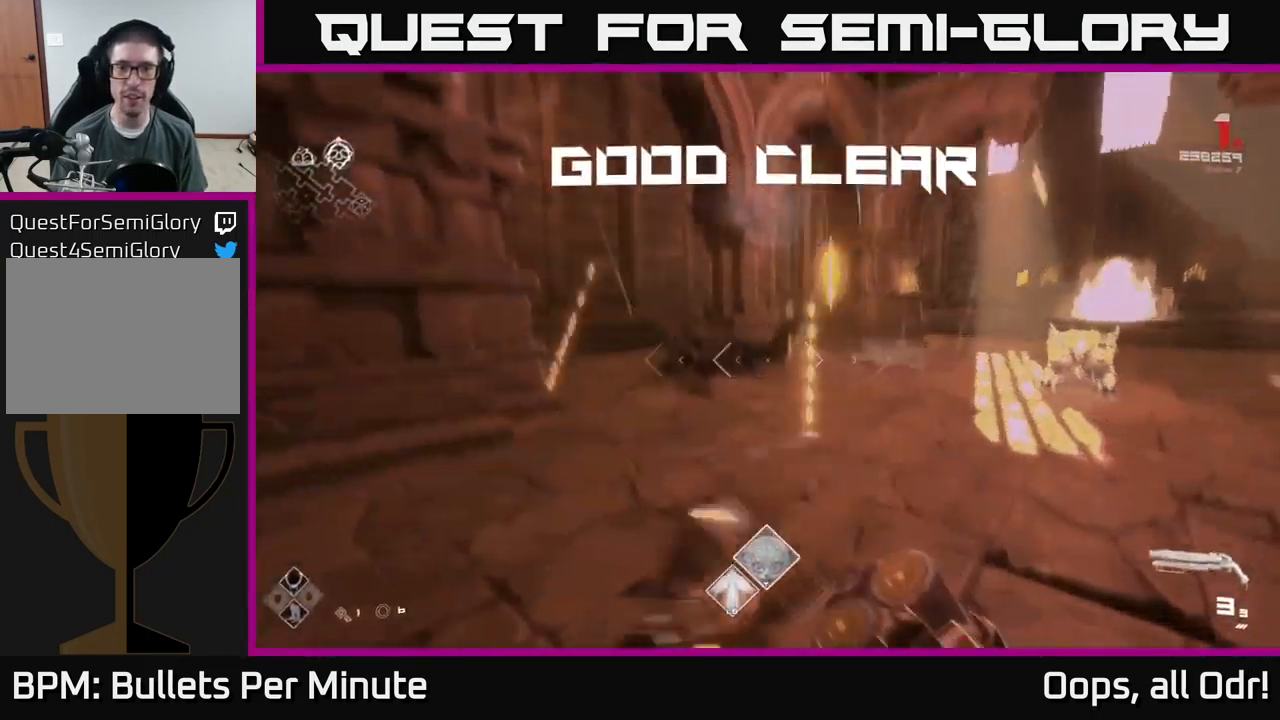
{"buttons": [], "left_stick": "up", "right_stick": "right", "events": [[50, "right_stick", "center"], [267, "L1", "down"], [434, "L1", "up"], [434, "right_stick", "right"]]}
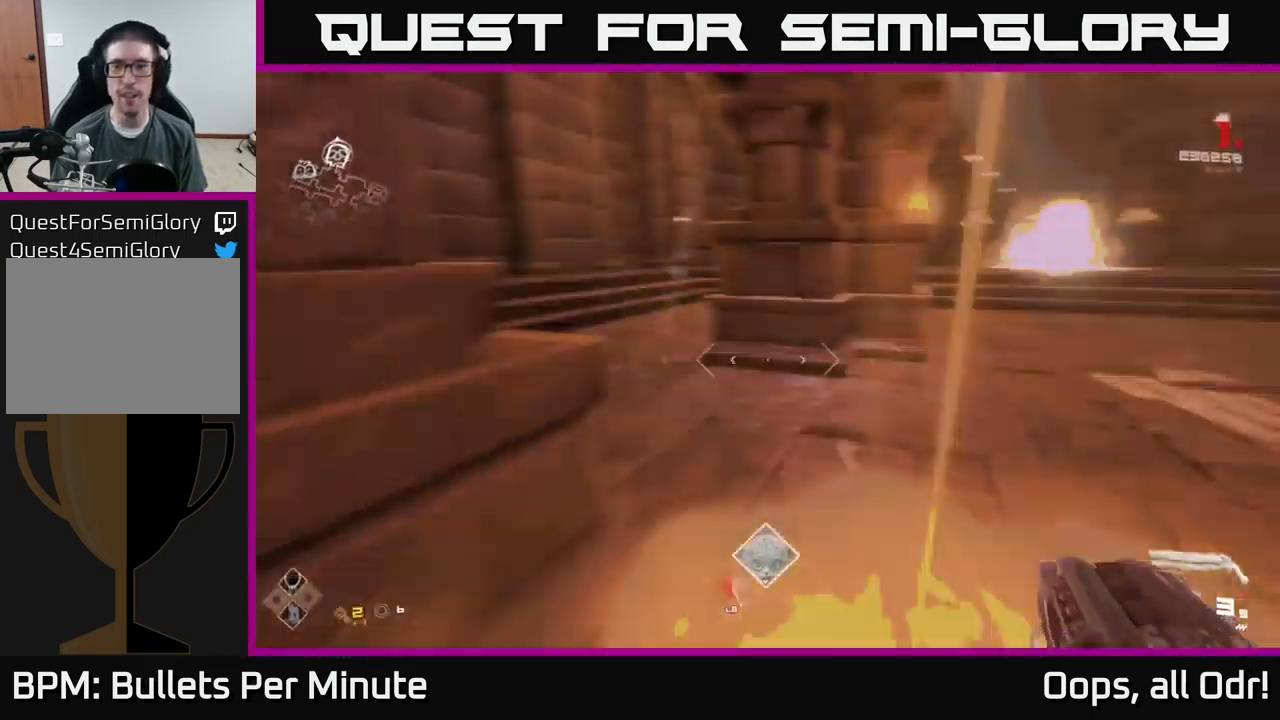
{"buttons": [], "left_stick": "up", "right_stick": "center", "events": [[67, "left_stick", "down-right"], [284, "right_stick", "center"], [350, "left_stick", "up-right"], [434, "left_stick", "up"]]}
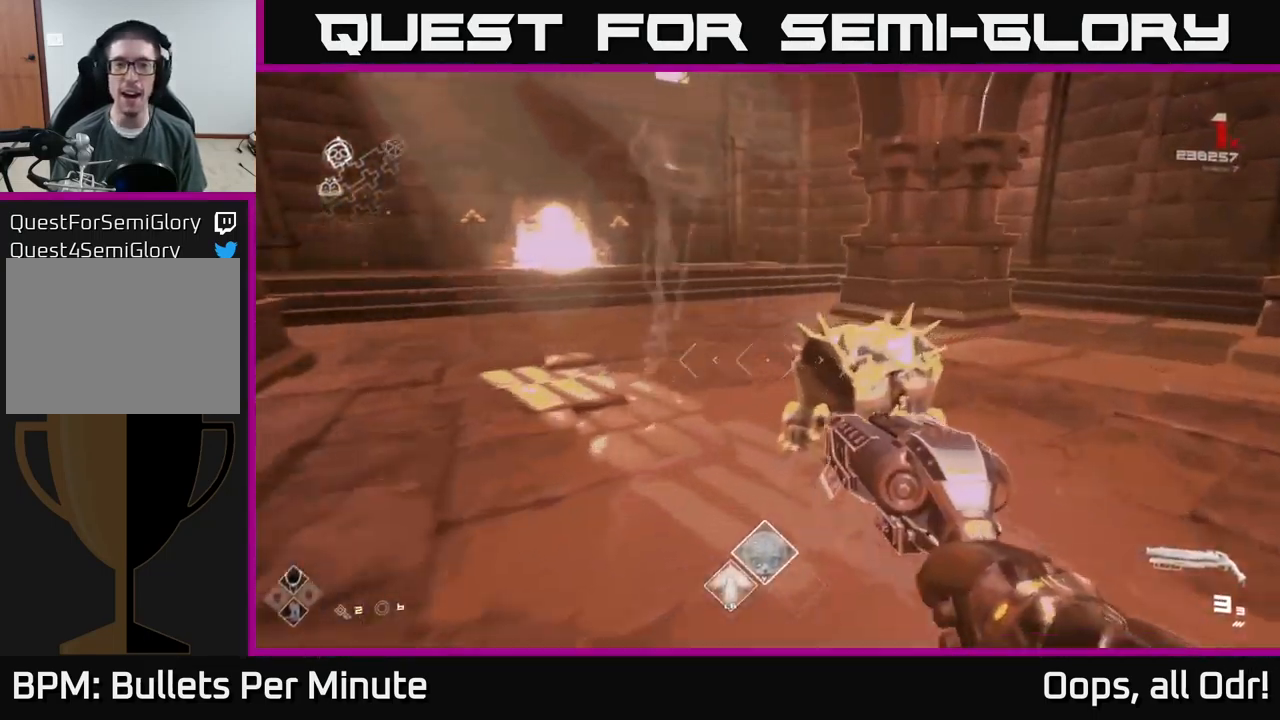
{"buttons": [], "left_stick": "center", "right_stick": "center", "events": [[150, "left_stick", "right"], [200, "X", "down"], [200, "left_stick", "center"], [300, "X", "up"], [384, "X", "down"], [467, "X", "up"]]}
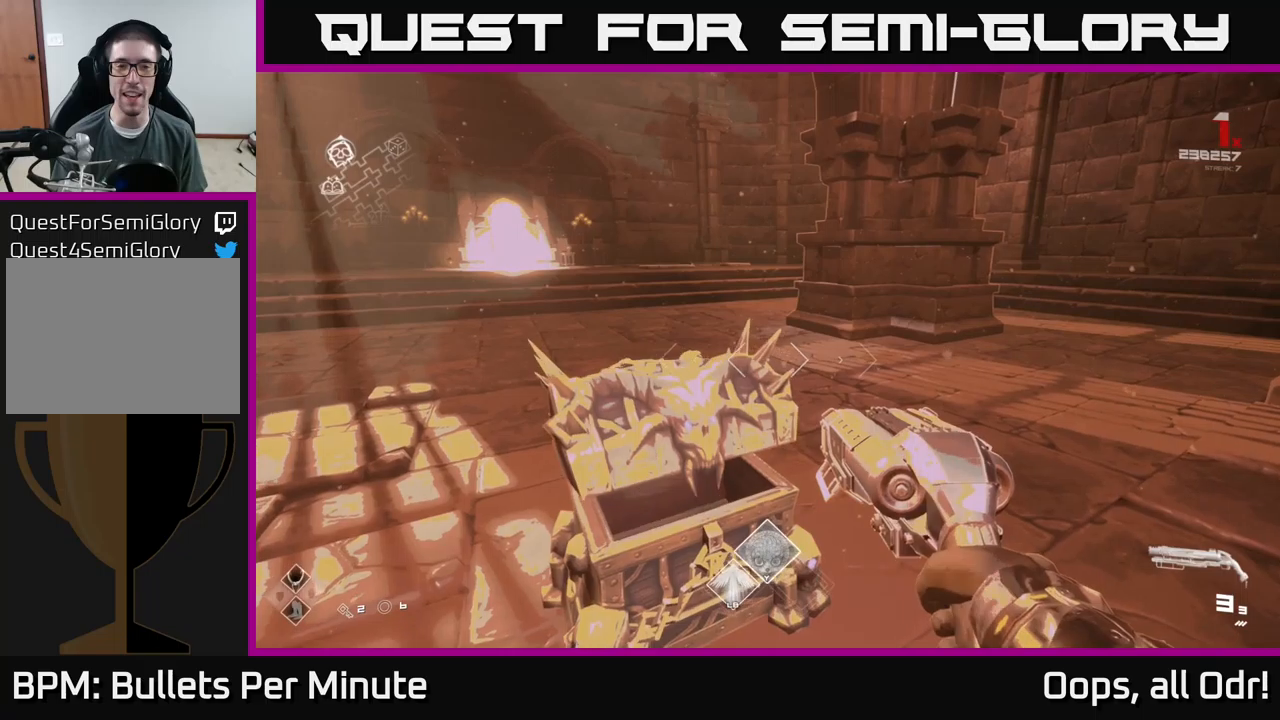
{"buttons": [], "left_stick": "down-right", "right_stick": "center", "events": [[16, "left_stick", "up"], [133, "left_stick", "center"], [233, "right_stick", "down-left"], [366, "right_stick", "center"], [466, "left_stick", "down-right"]]}
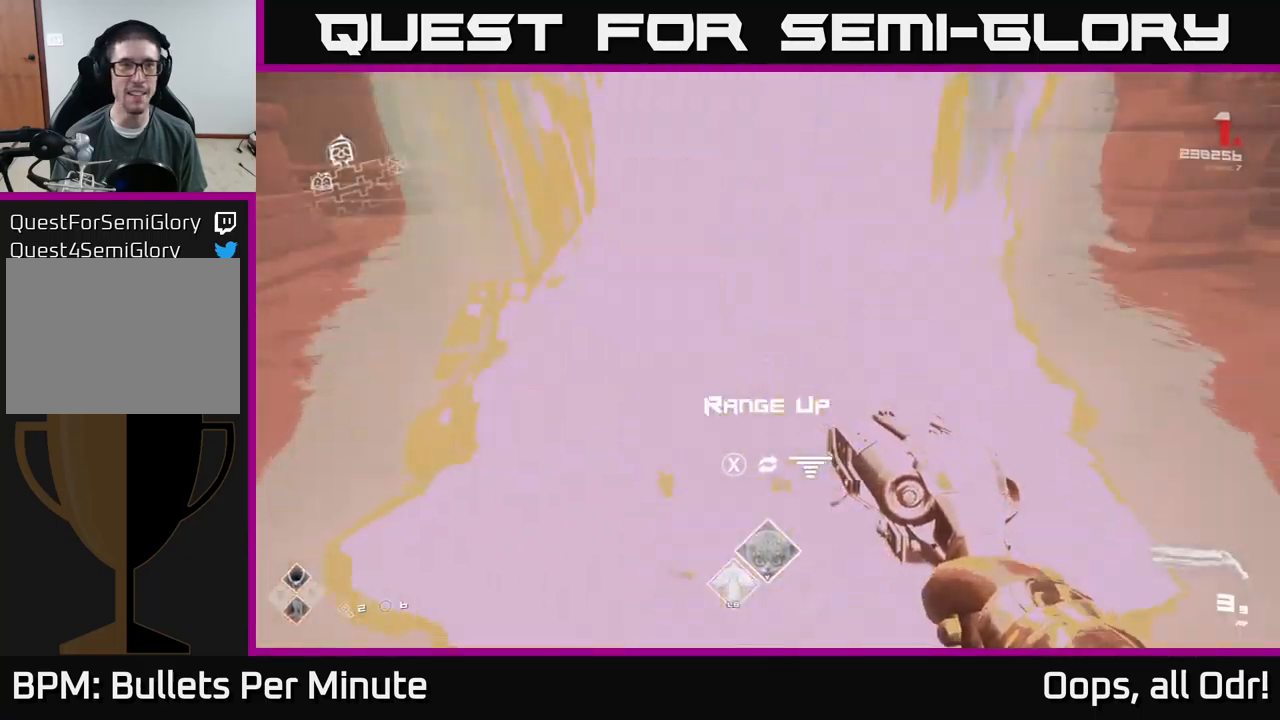
{"buttons": [], "left_stick": "center", "right_stick": "center", "events": [[83, "left_stick", "center"], [366, "left_stick", "up"], [466, "left_stick", "center"]]}
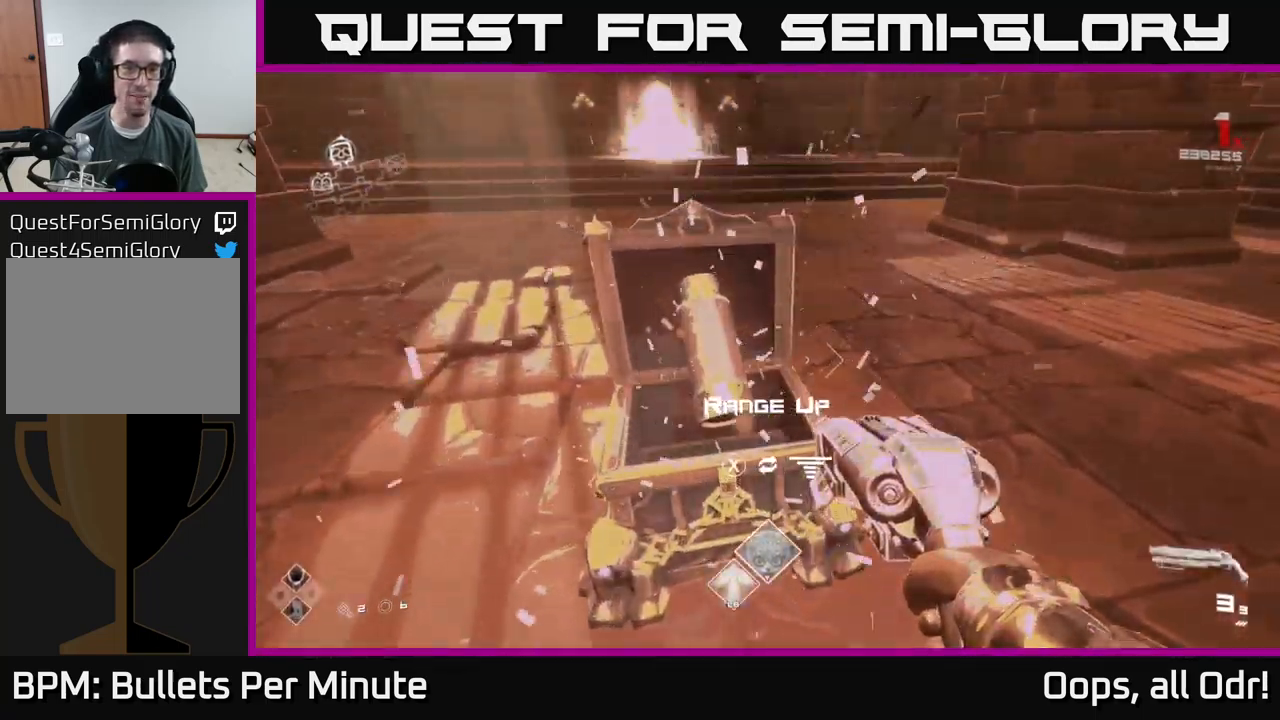
{"buttons": [], "left_stick": "up-right", "right_stick": "center", "events": [[150, "X", "down"], [233, "X", "up"], [366, "left_stick", "up-right"]]}
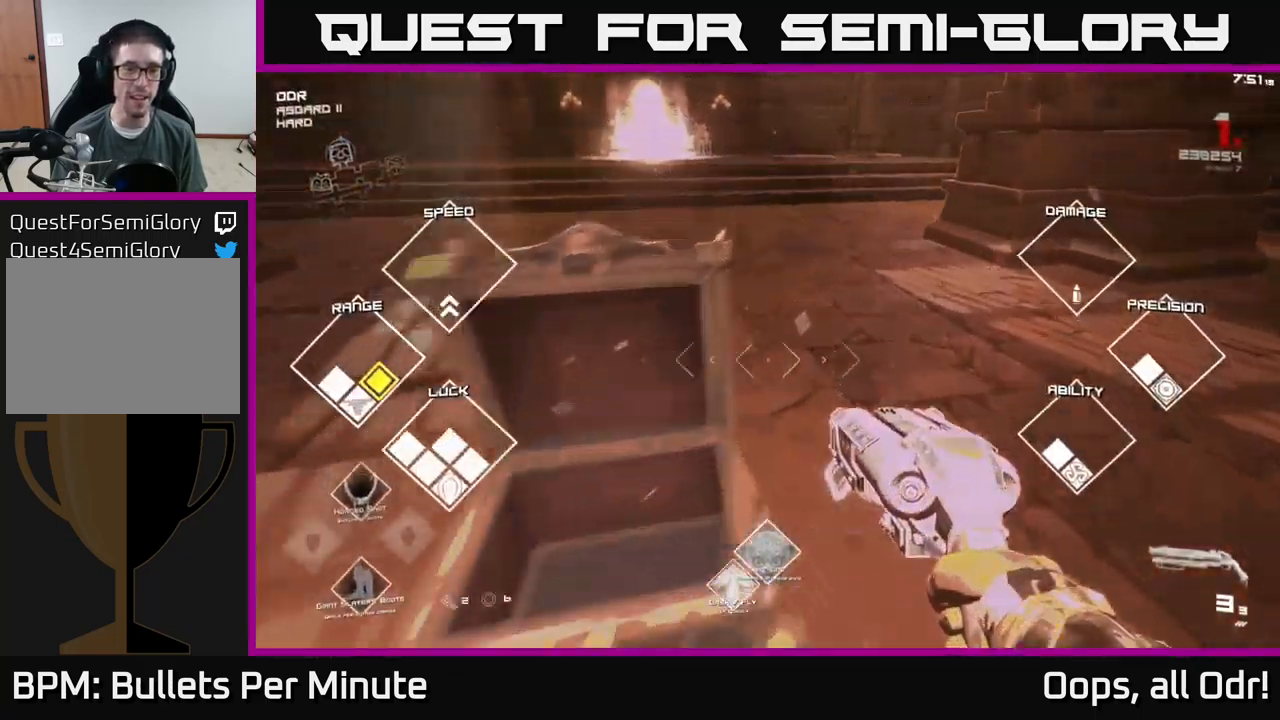
{"buttons": [], "left_stick": "down-right", "right_stick": "left", "events": [[116, "right_stick", "left"], [266, "left_stick", "down"], [433, "left_stick", "down-right"]]}
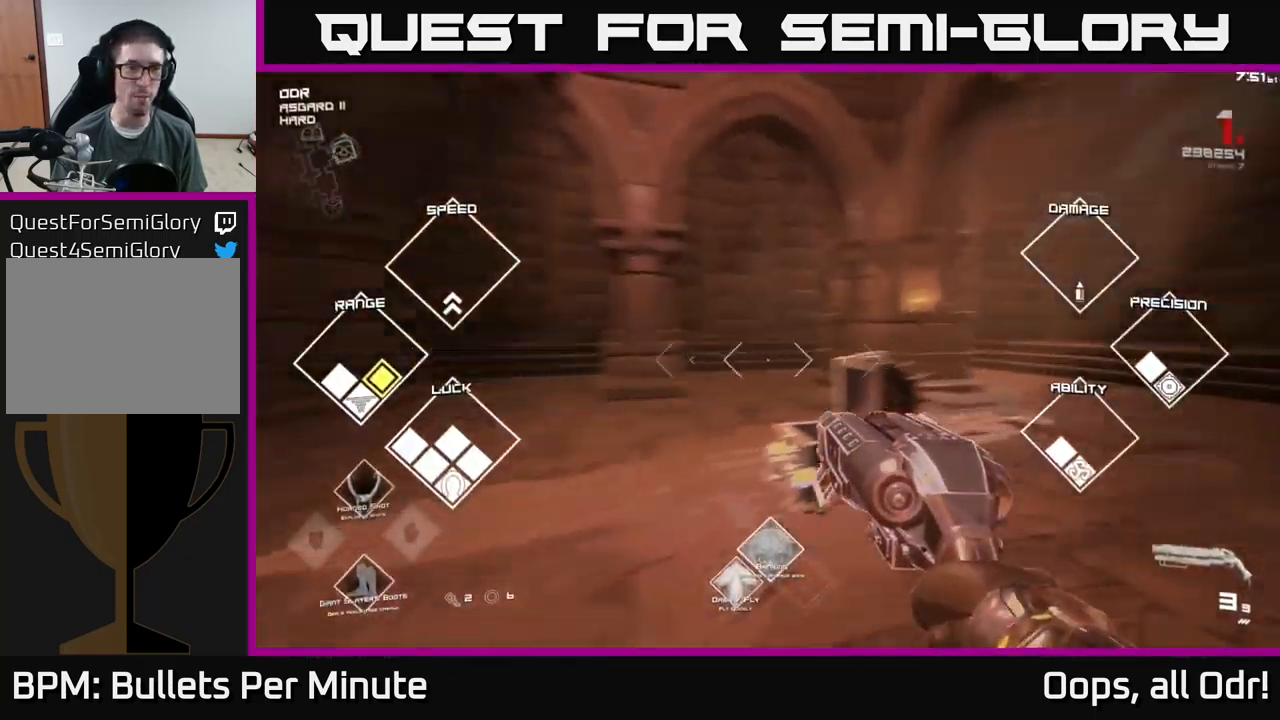
{"buttons": [], "left_stick": "center", "right_stick": "center", "events": [[283, "left_stick", "right"], [400, "right_stick", "center"], [416, "left_stick", "center"]]}
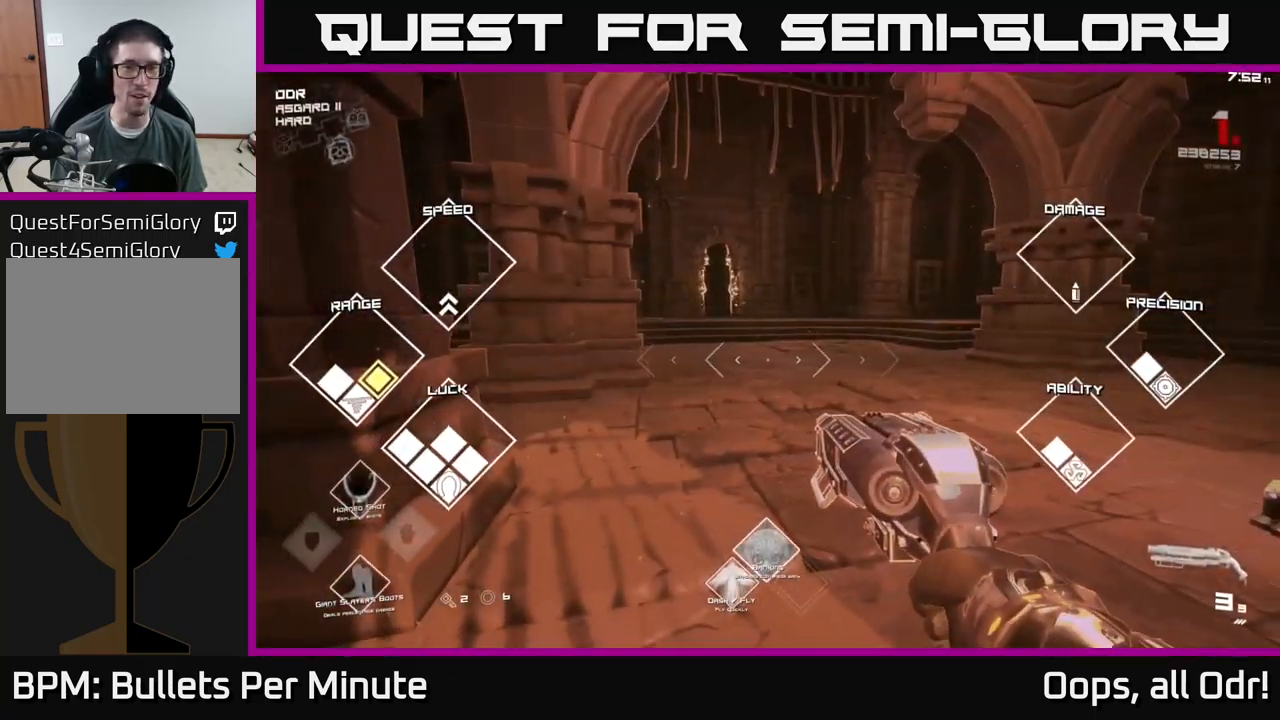
{"buttons": [], "left_stick": "up", "right_stick": "right", "events": [[250, "right_stick", "right"], [483, "left_stick", "up"]]}
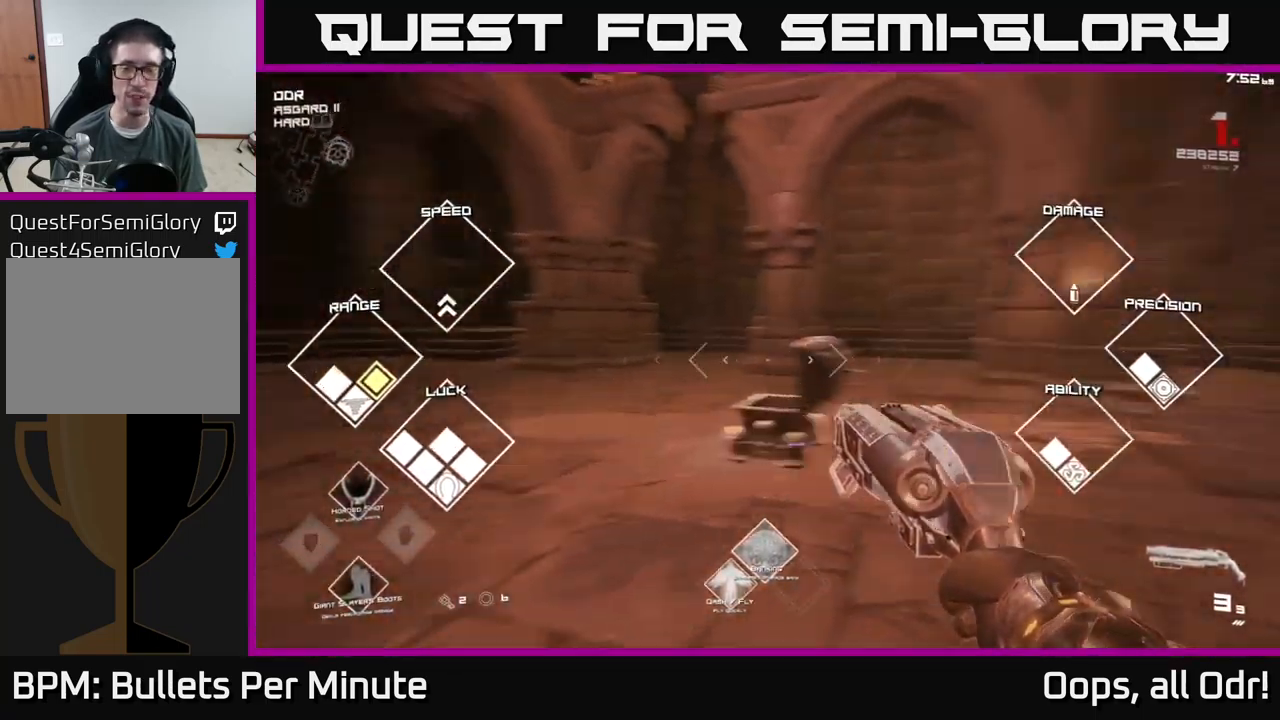
{"buttons": [], "left_stick": "up", "right_stick": "up", "events": [[483, "right_stick", "up"]]}
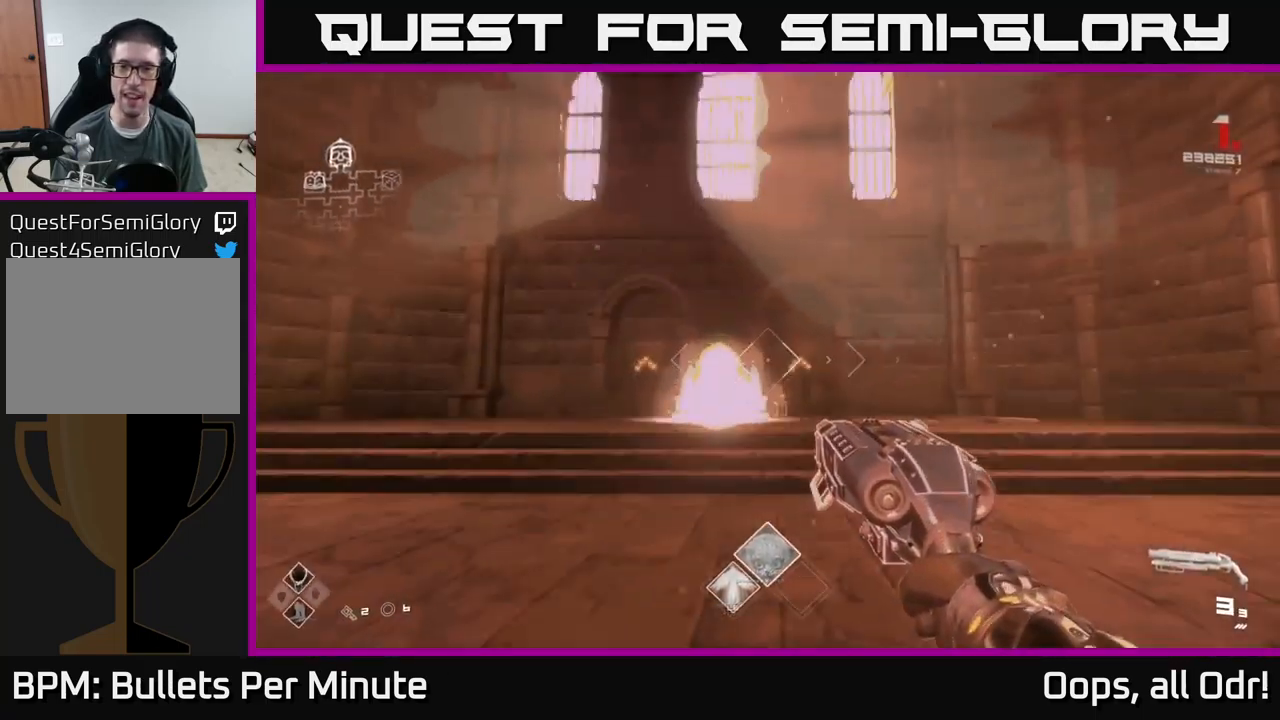
{"buttons": [], "left_stick": "up", "right_stick": "center", "events": [[16, "right_stick", "center"], [116, "left_stick", "up-left"], [233, "left_stick", "up"], [350, "right_stick", "down"], [500, "right_stick", "center"]]}
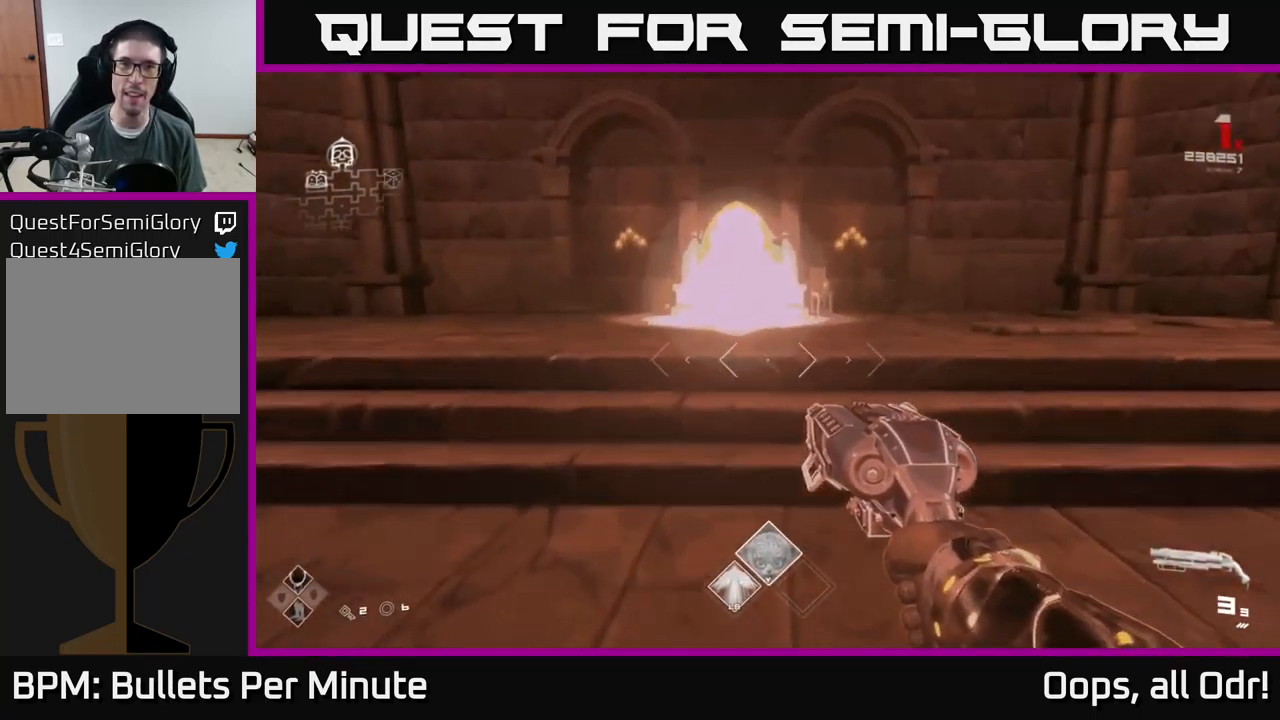
{"buttons": [], "left_stick": "center", "right_stick": "center", "events": [[416, "left_stick", "center"]]}
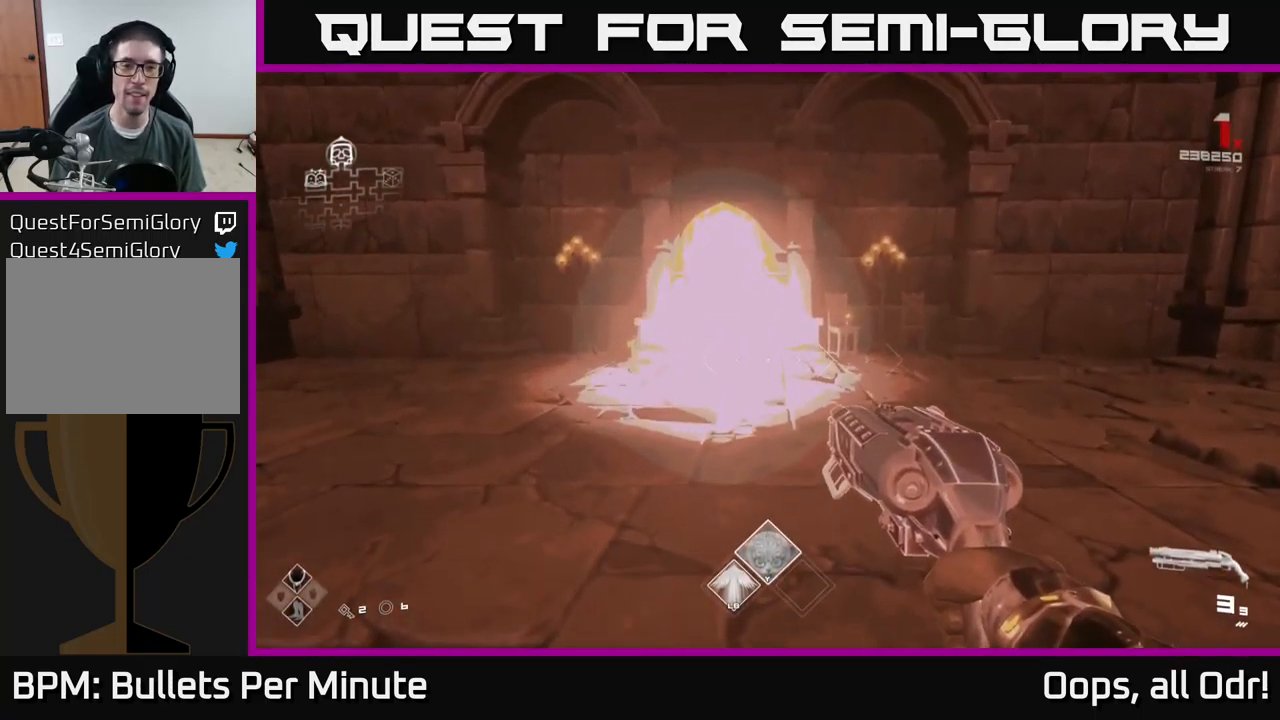
{"buttons": [], "left_stick": "down-left", "right_stick": "left", "events": [[183, "right_stick", "left"], [400, "left_stick", "down-left"]]}
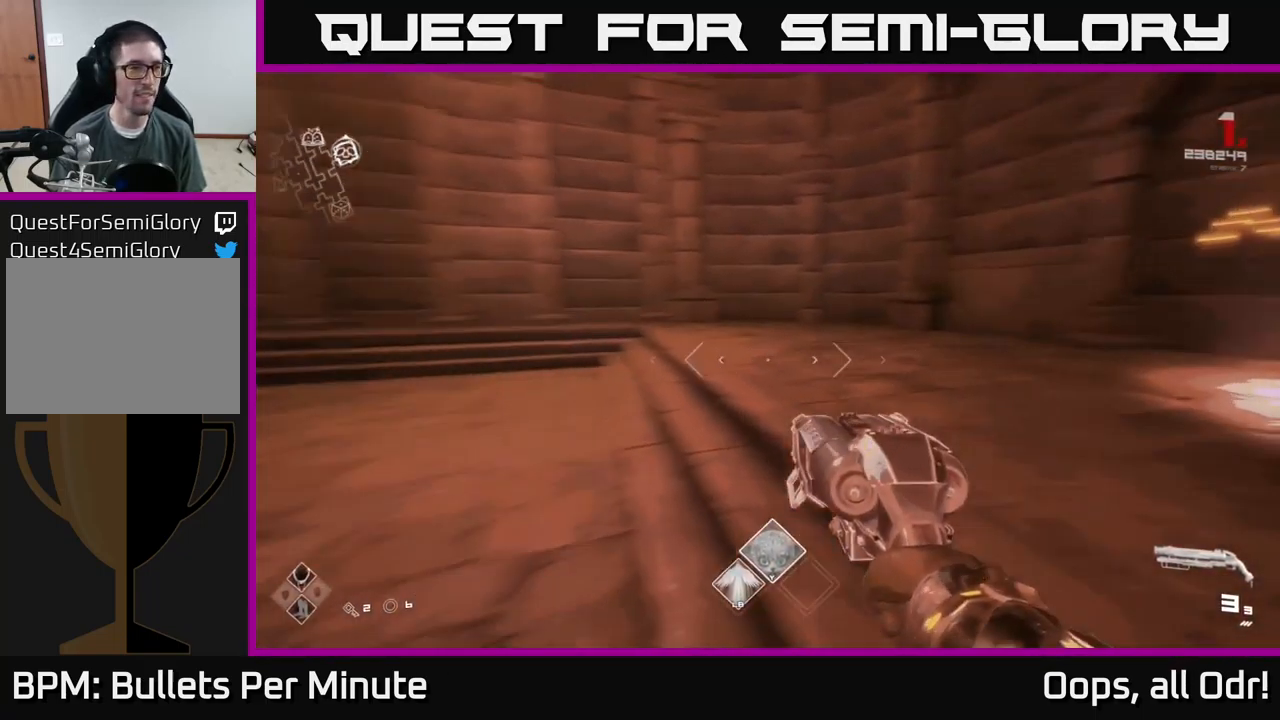
{"buttons": [], "left_stick": "right", "right_stick": "right", "events": [[333, "left_stick", "center"], [417, "left_stick", "right"], [483, "right_stick", "right"]]}
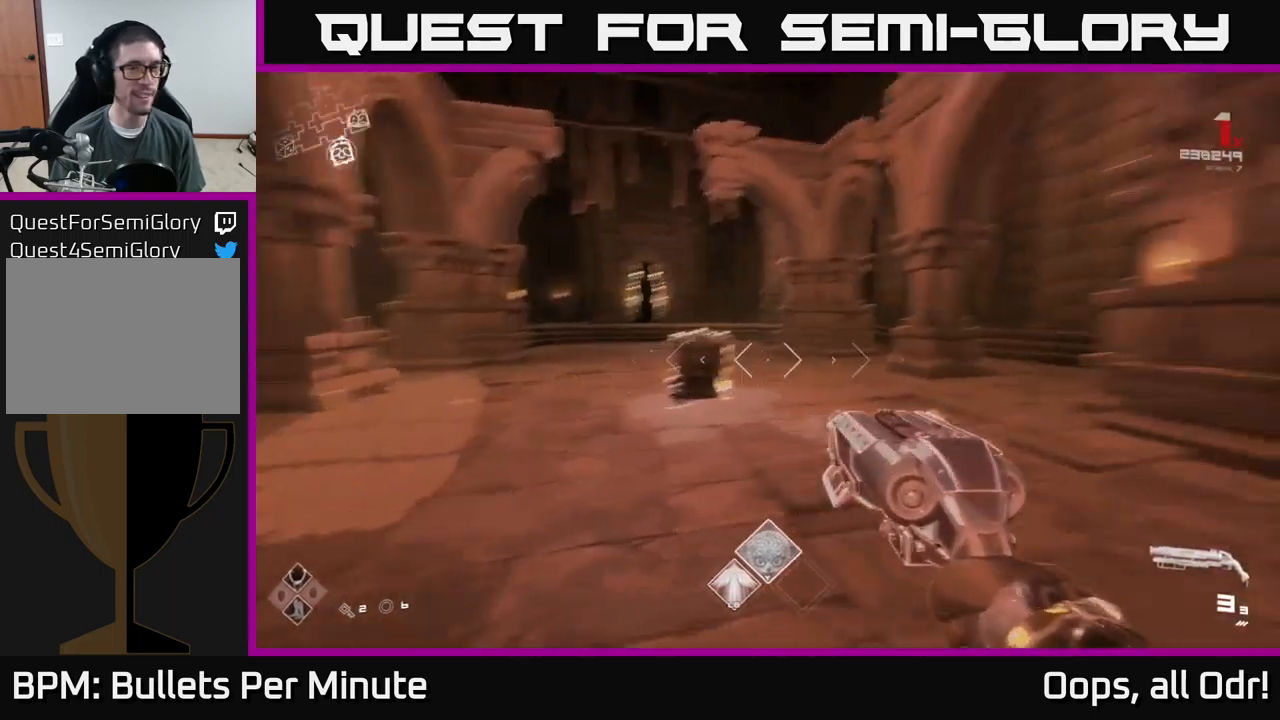
{"buttons": [], "left_stick": "right", "right_stick": "right", "events": [[67, "left_stick", "left"], [133, "left_stick", "center"], [333, "left_stick", "right"]]}
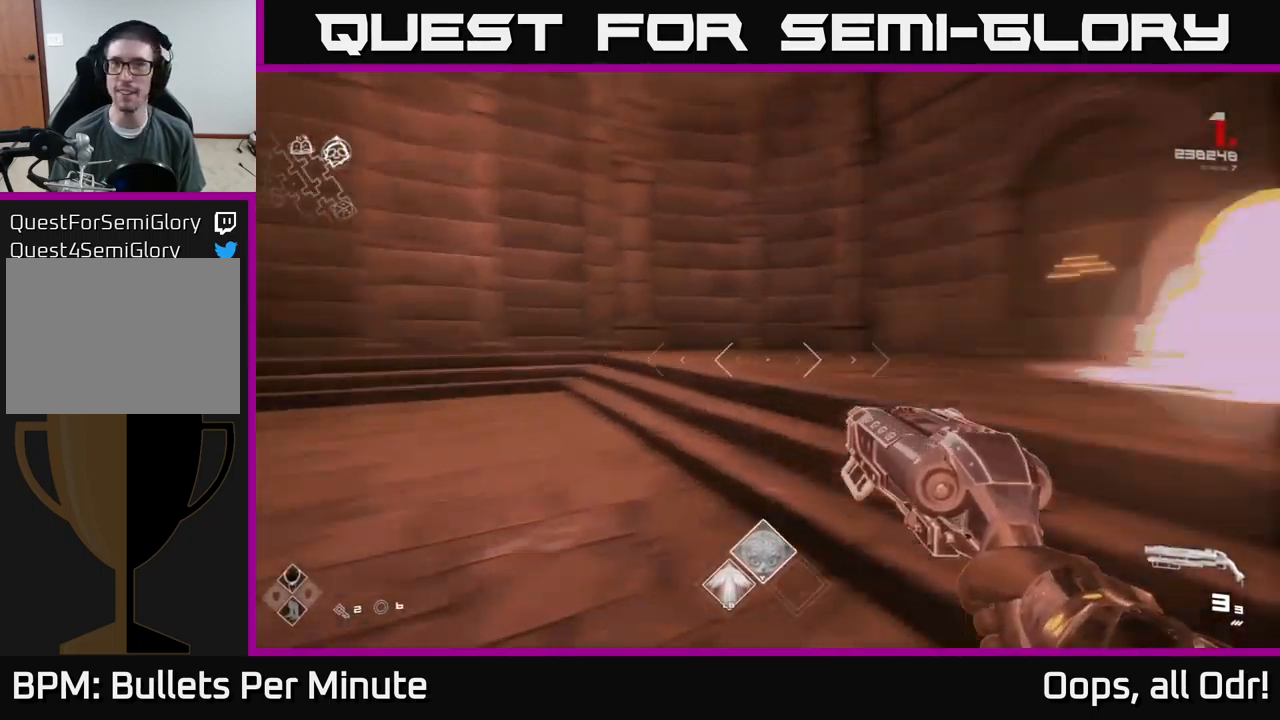
{"buttons": [], "left_stick": "up-left", "right_stick": "center", "events": [[83, "left_stick", "left"], [200, "left_stick", "right"], [250, "right_stick", "center"], [367, "left_stick", "up-left"]]}
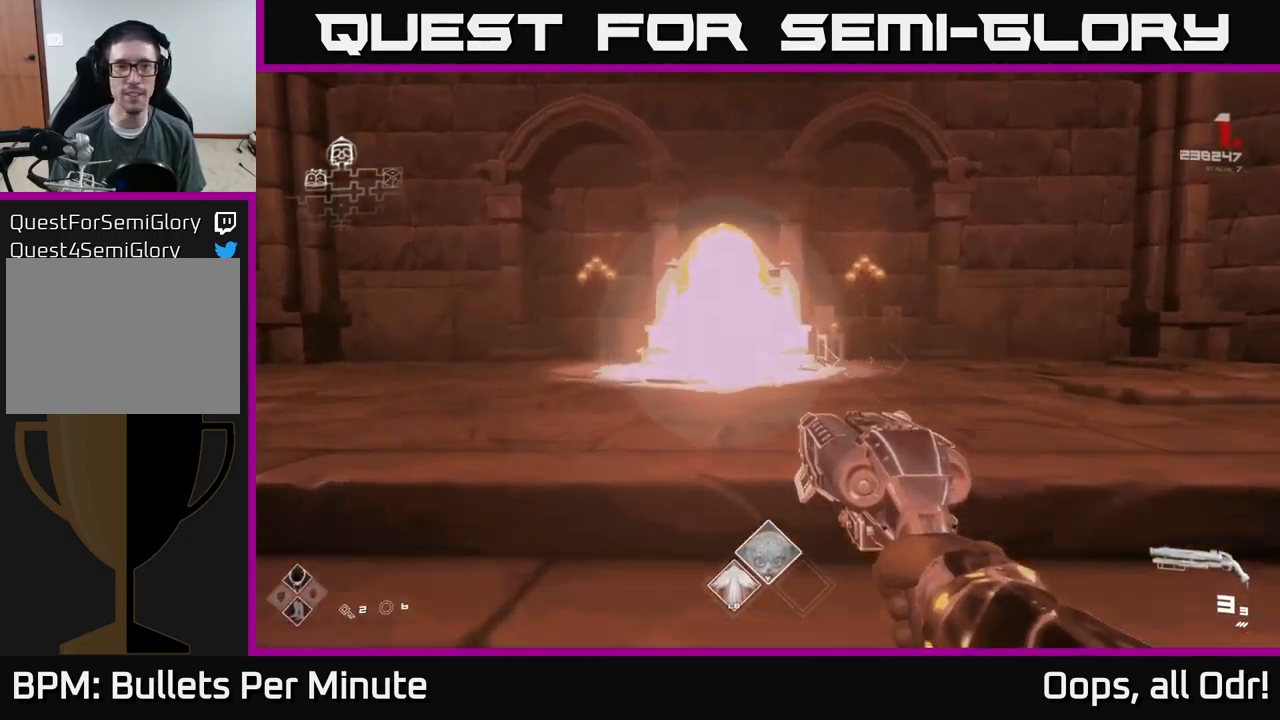
{"buttons": [], "left_stick": "up", "right_stick": "center", "events": [[33, "left_stick", "up"]]}
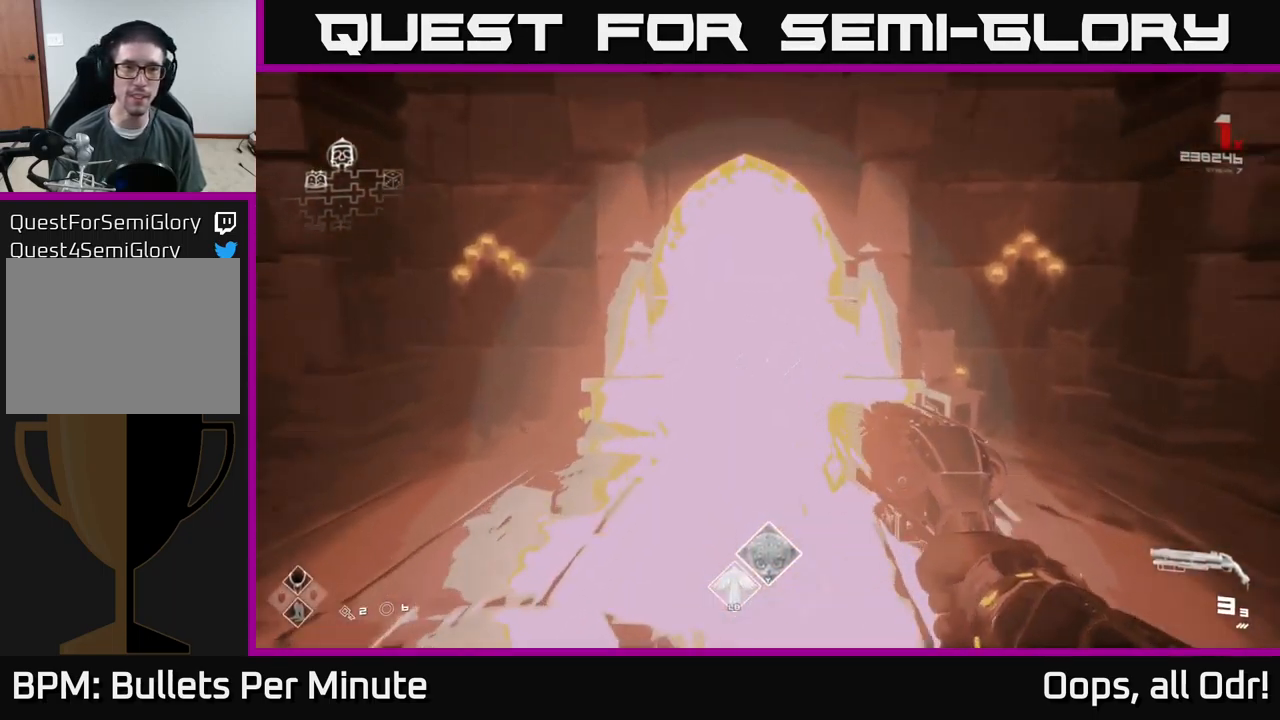
{"buttons": [], "left_stick": "center", "right_stick": "down", "events": [[100, "right_stick", "up"], [250, "right_stick", "center"], [417, "right_stick", "down"], [500, "left_stick", "center"]]}
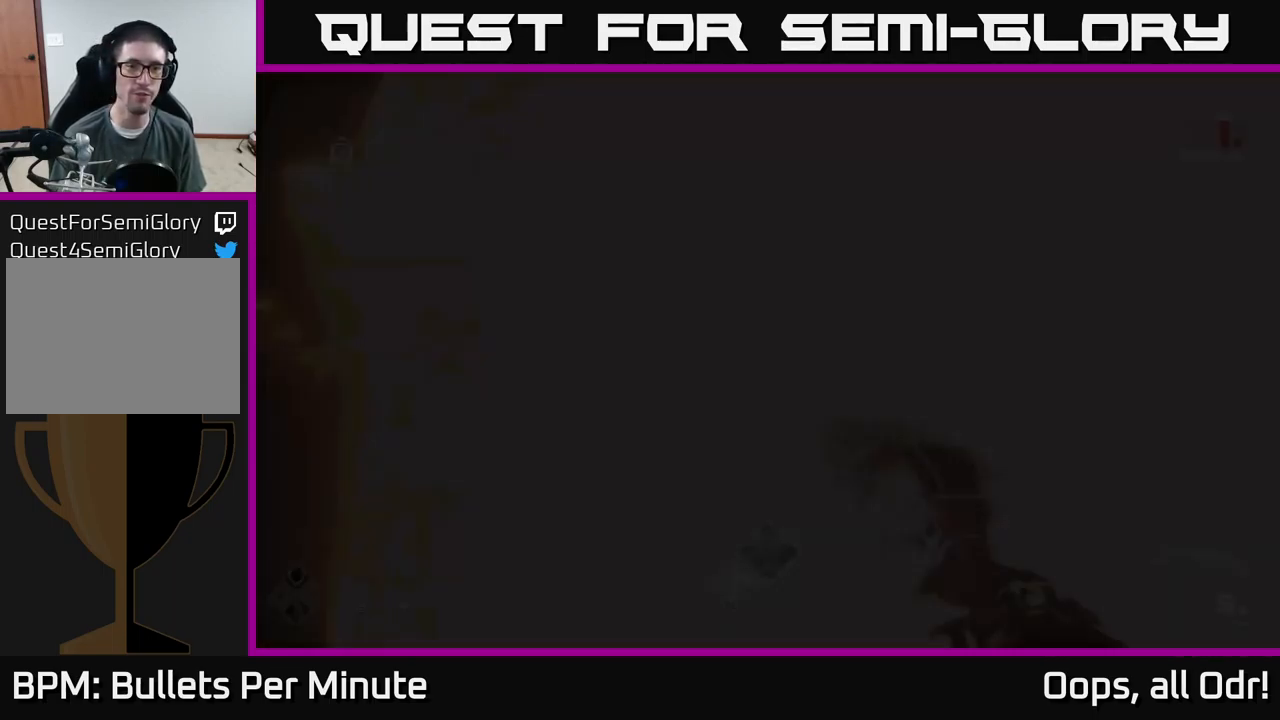
{"buttons": [], "left_stick": "center", "right_stick": "center", "events": [[17, "left_stick", "up"], [33, "left_stick", "center"], [67, "right_stick", "center"]]}